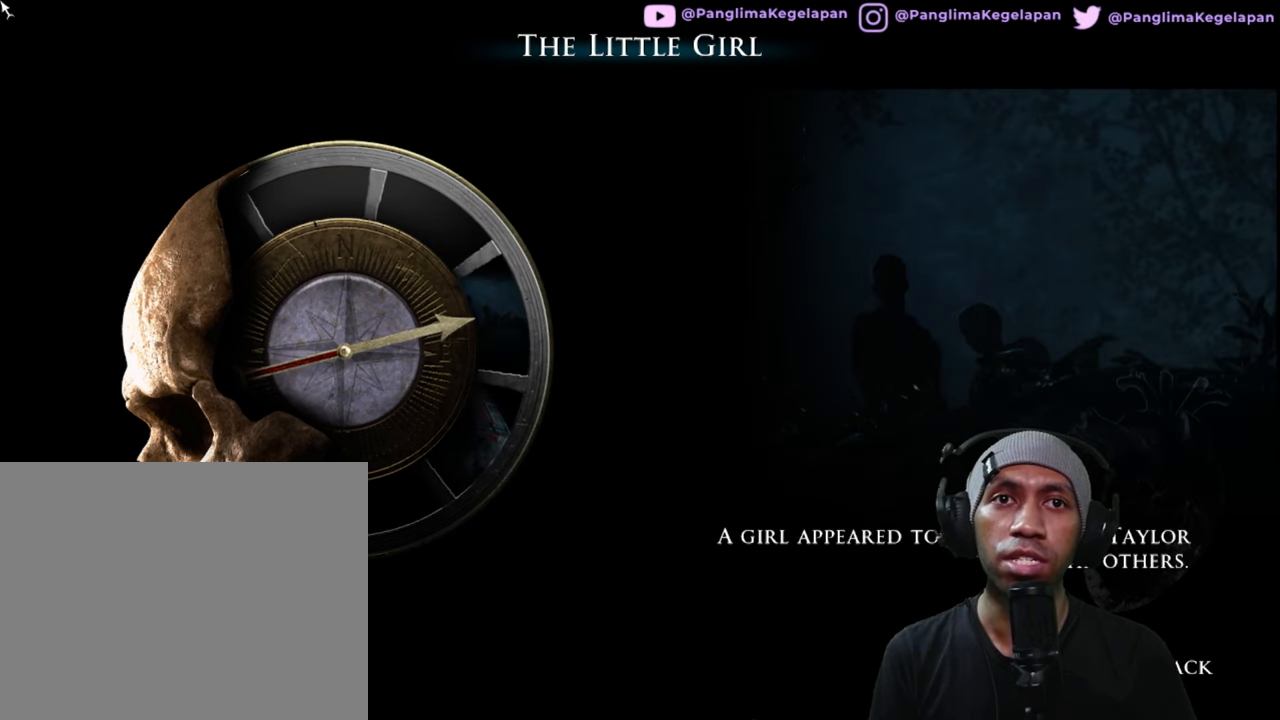
Gameplay with a controller (Xbox layout); each line is a JSON object with the inputs held at the frame after it (dt_ms = milliseconds from this image to that frame). "button_events" lists button changes between this image and that frame as [ms after this image, input, new state], when the widget could be followed in between (sticks are given only as held states). Not read: L3 R3.
{"dt_ms": 500, "buttons": ["R2"], "left_stick": "center", "right_stick": "center", "button_events": []}
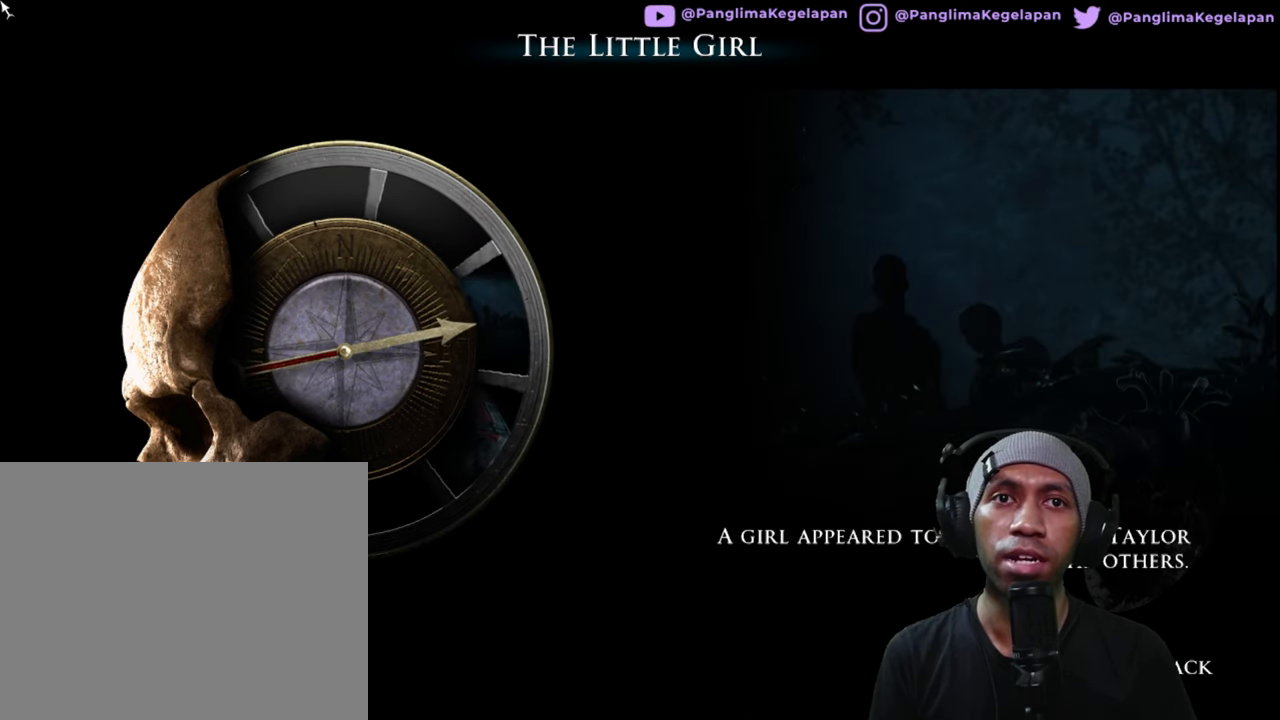
{"dt_ms": 500, "buttons": ["R2"], "left_stick": "center", "right_stick": "center", "button_events": []}
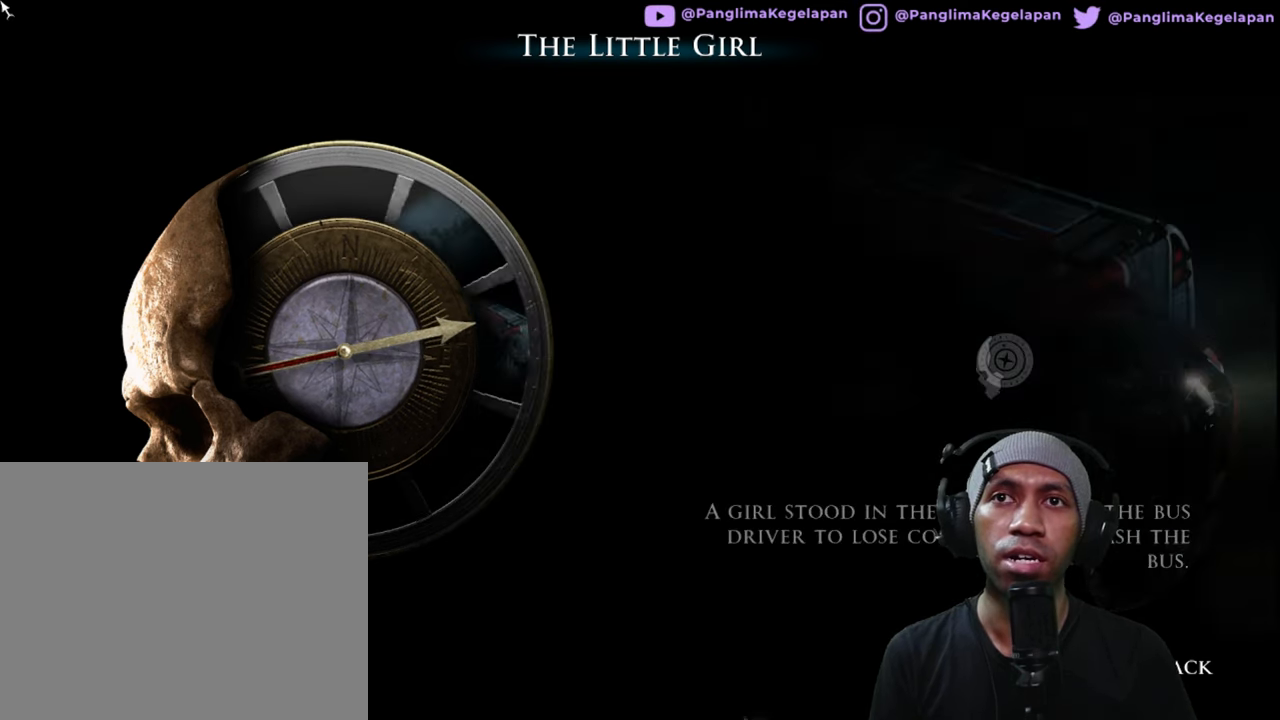
{"dt_ms": 500, "buttons": ["R2"], "left_stick": "center", "right_stick": "center", "button_events": []}
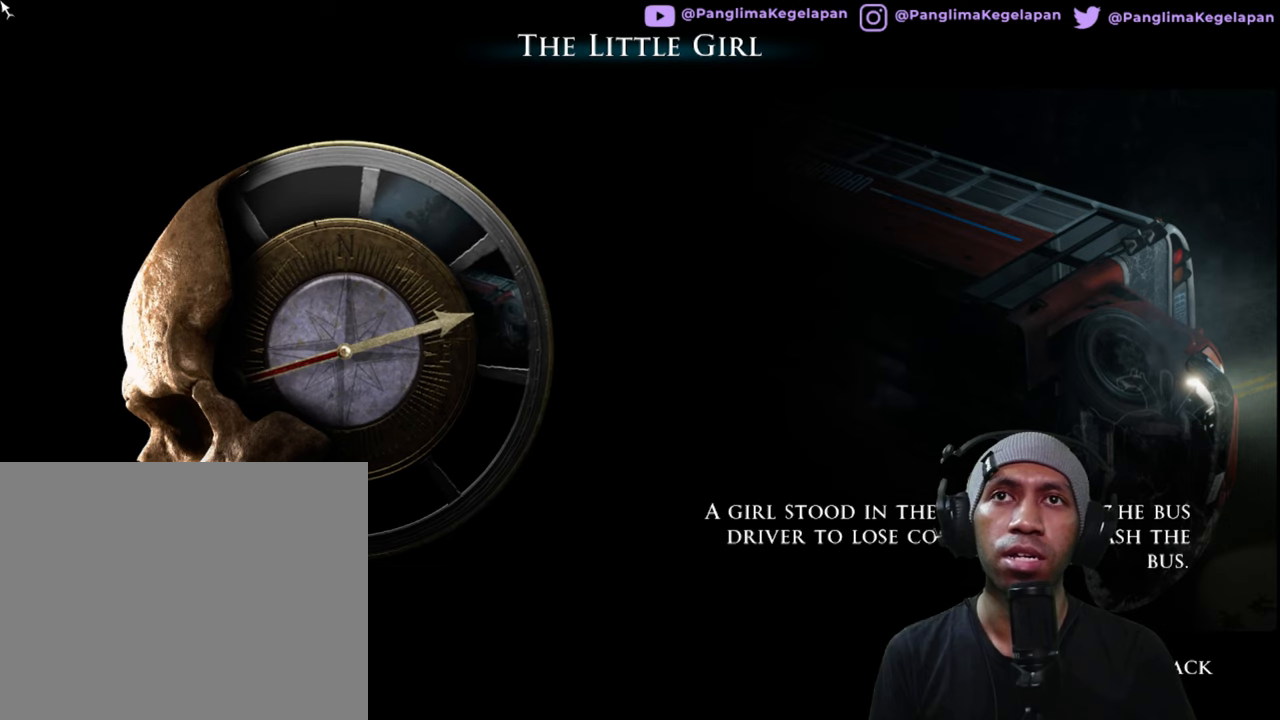
{"dt_ms": 500, "buttons": ["B", "R2"], "left_stick": "center", "right_stick": "center", "button_events": [[400, "B", "down"]]}
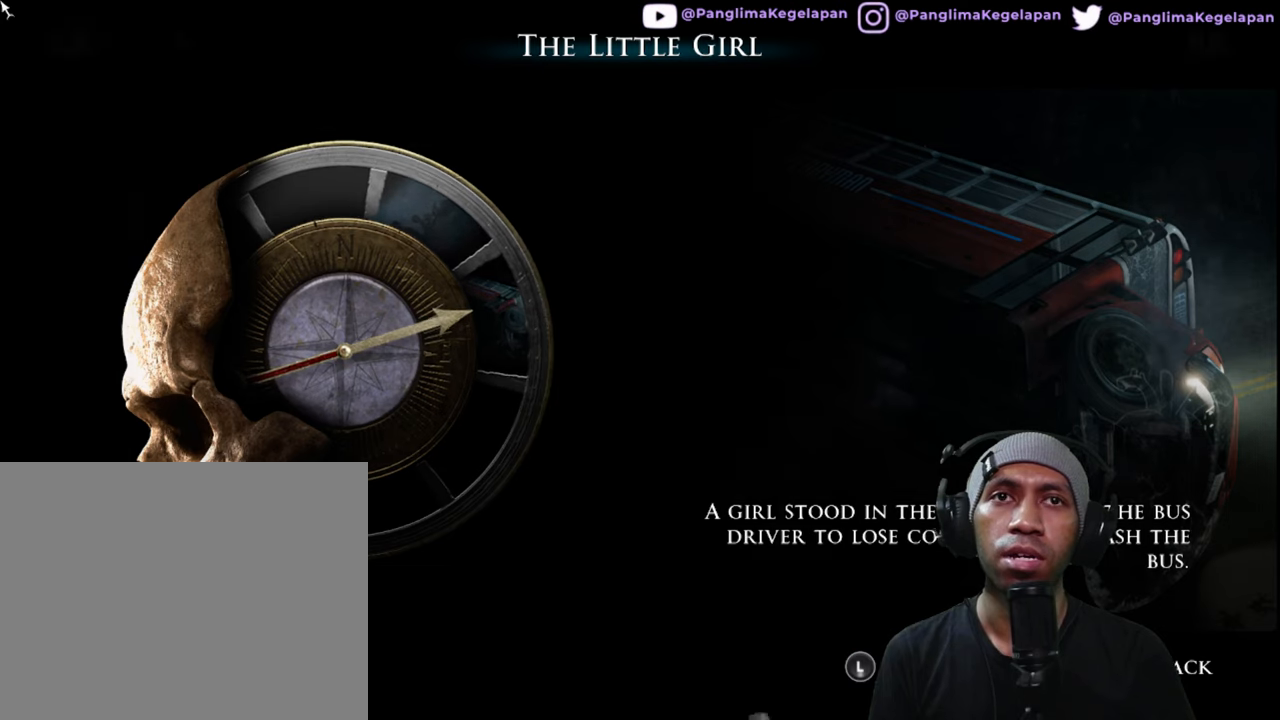
{"dt_ms": 500, "buttons": ["R2"], "left_stick": "center", "right_stick": "center", "button_events": [[117, "B", "up"]]}
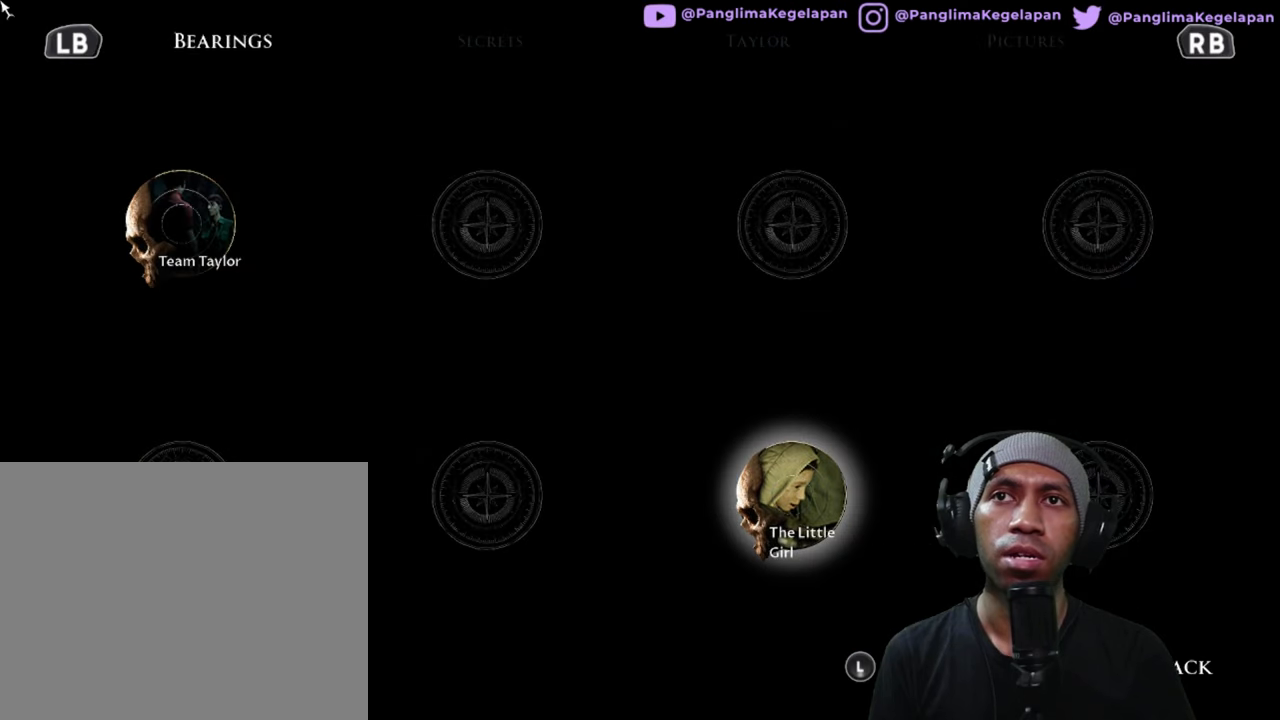
{"dt_ms": 500, "buttons": ["R2"], "left_stick": "center", "right_stick": "center", "button_events": []}
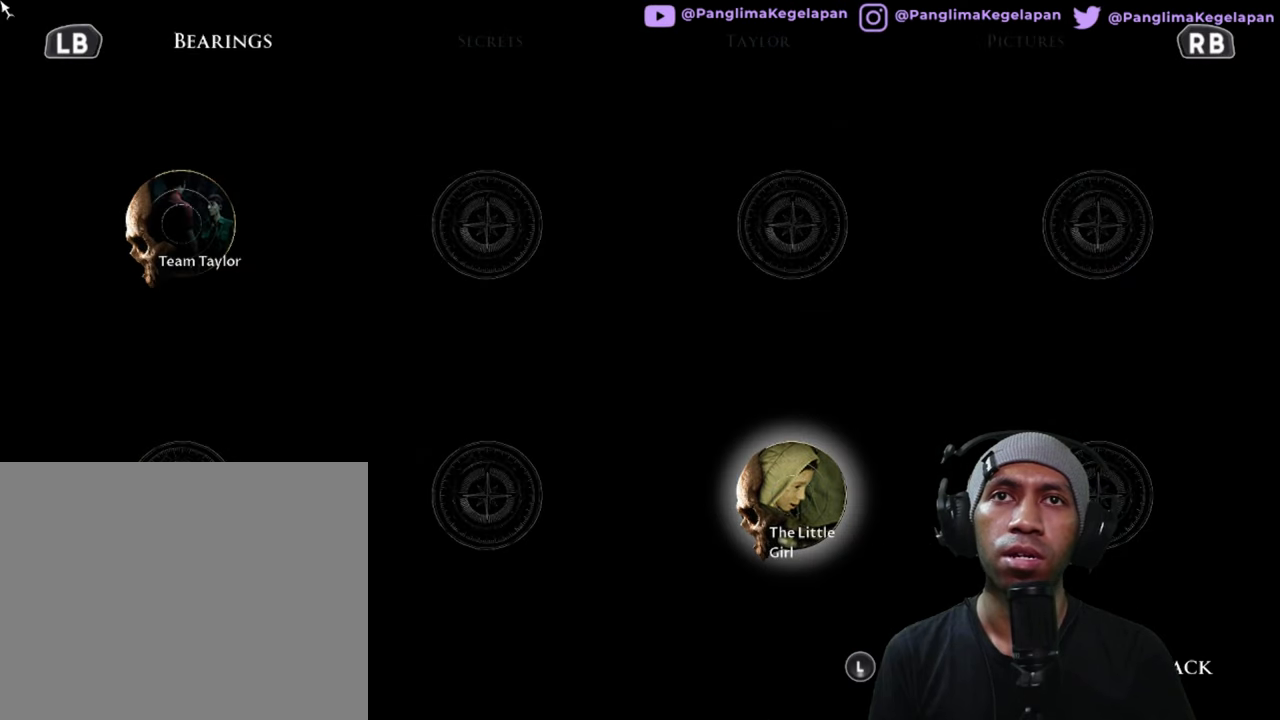
{"dt_ms": 500, "buttons": ["R2"], "left_stick": "center", "right_stick": "center", "button_events": [[267, "B", "down"], [450, "B", "up"]]}
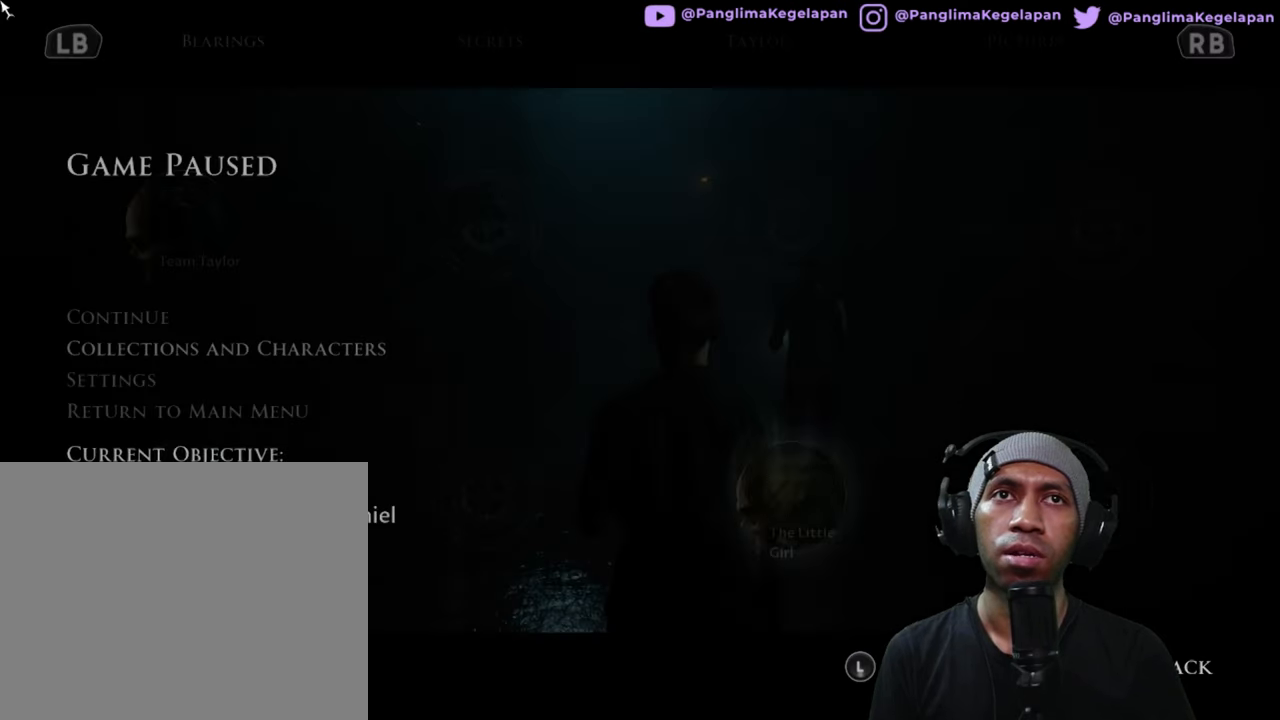
{"dt_ms": 1000, "buttons": ["R2"], "left_stick": "center", "right_stick": "center", "button_events": [[834, "B", "down"], [950, "B", "up"]]}
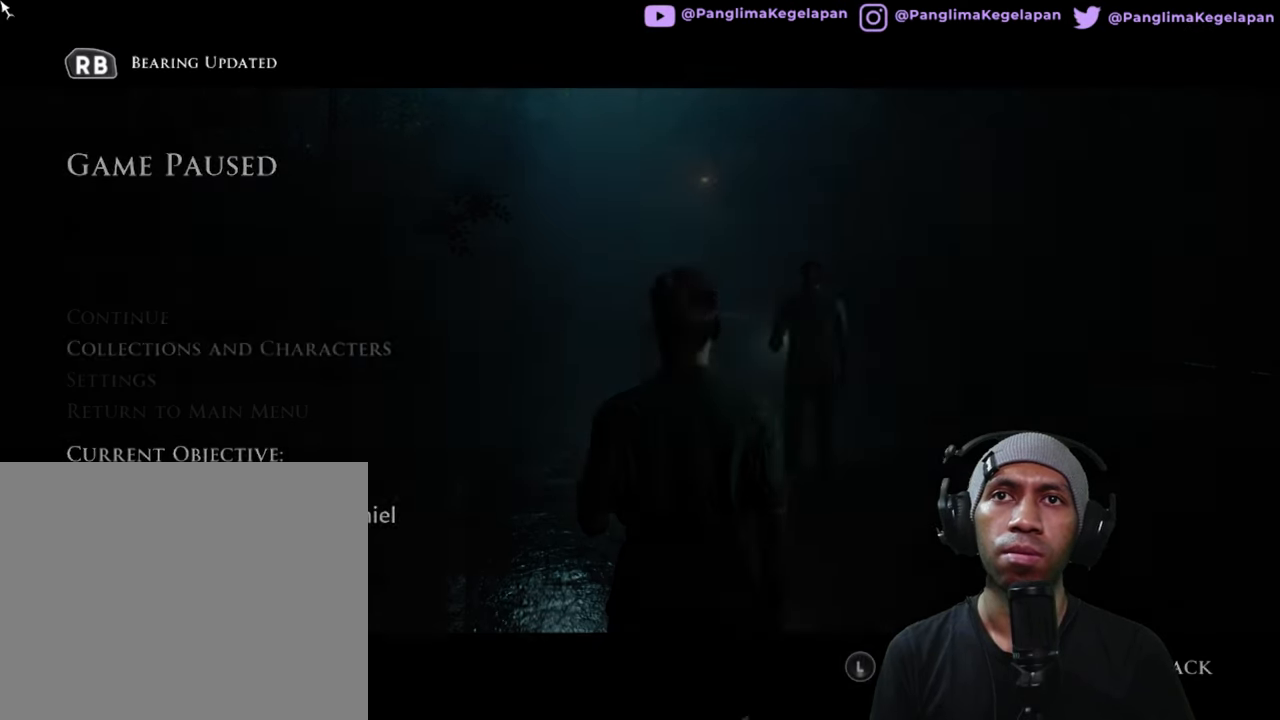
{"dt_ms": 500, "buttons": ["R2"], "left_stick": "center", "right_stick": "left", "button_events": []}
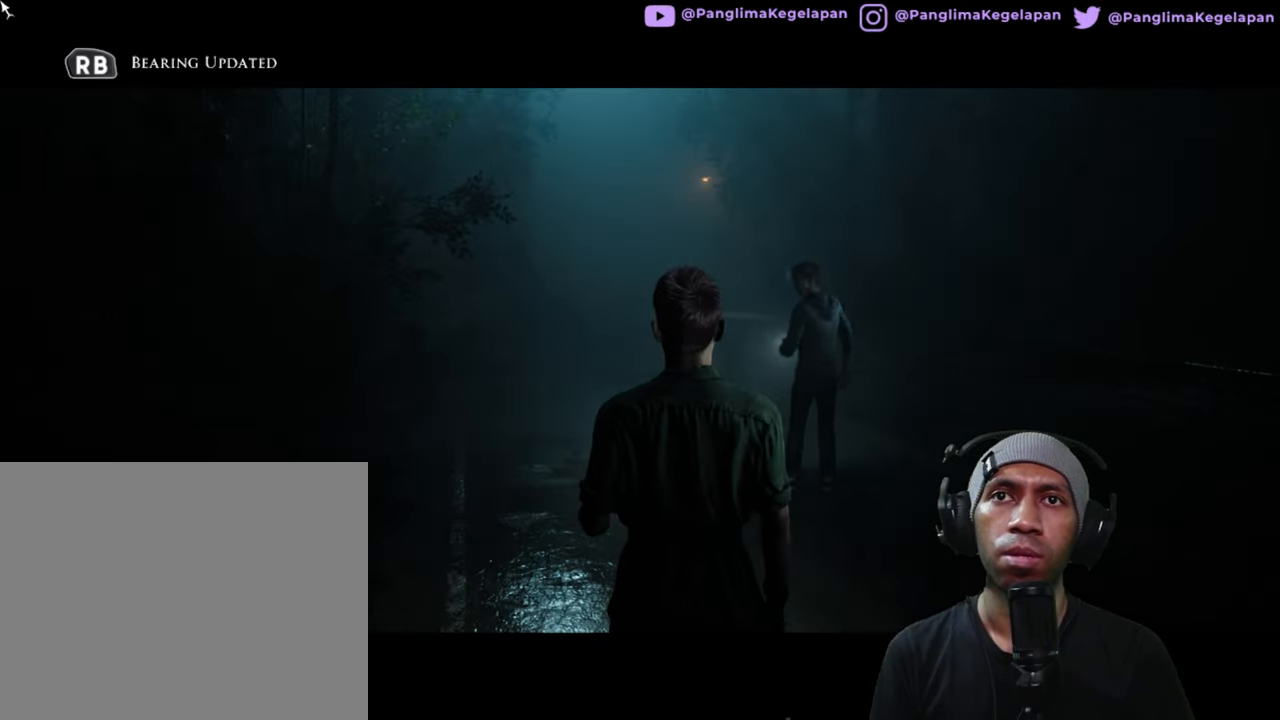
{"dt_ms": 500, "buttons": ["R2"], "left_stick": "center", "right_stick": "left", "button_events": []}
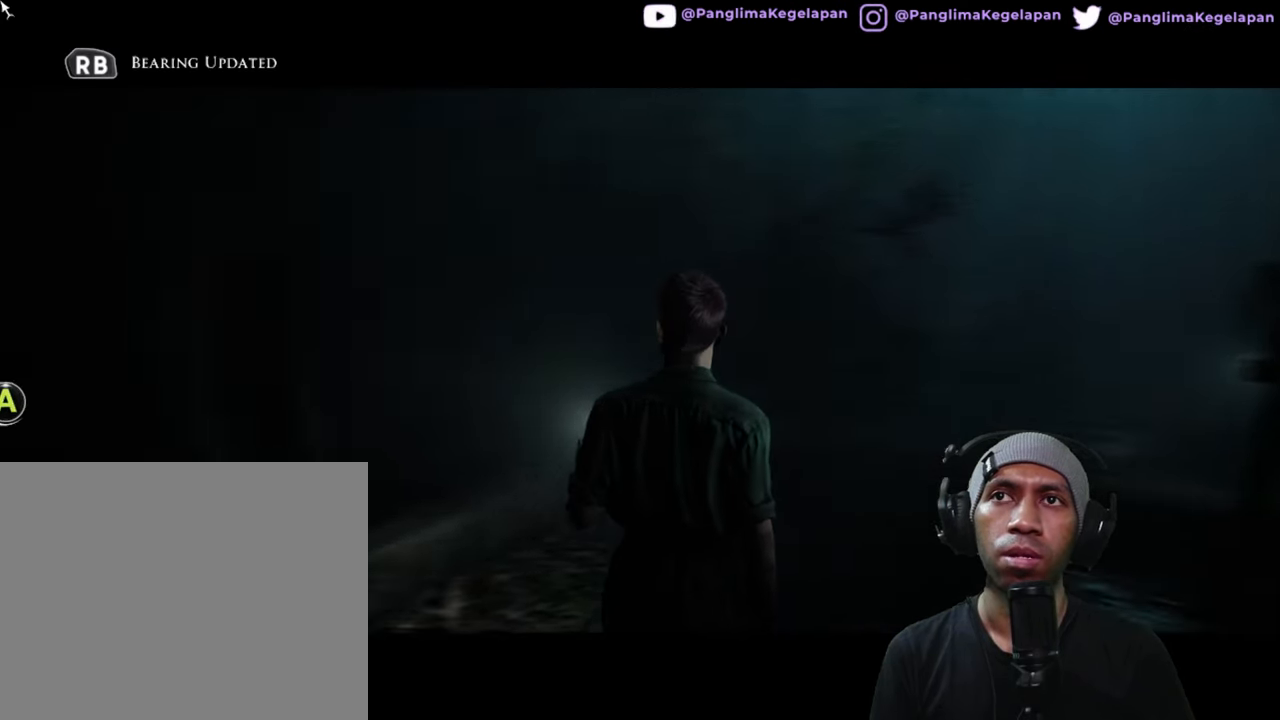
{"dt_ms": 500, "buttons": ["R2"], "left_stick": "center", "right_stick": "center", "button_events": []}
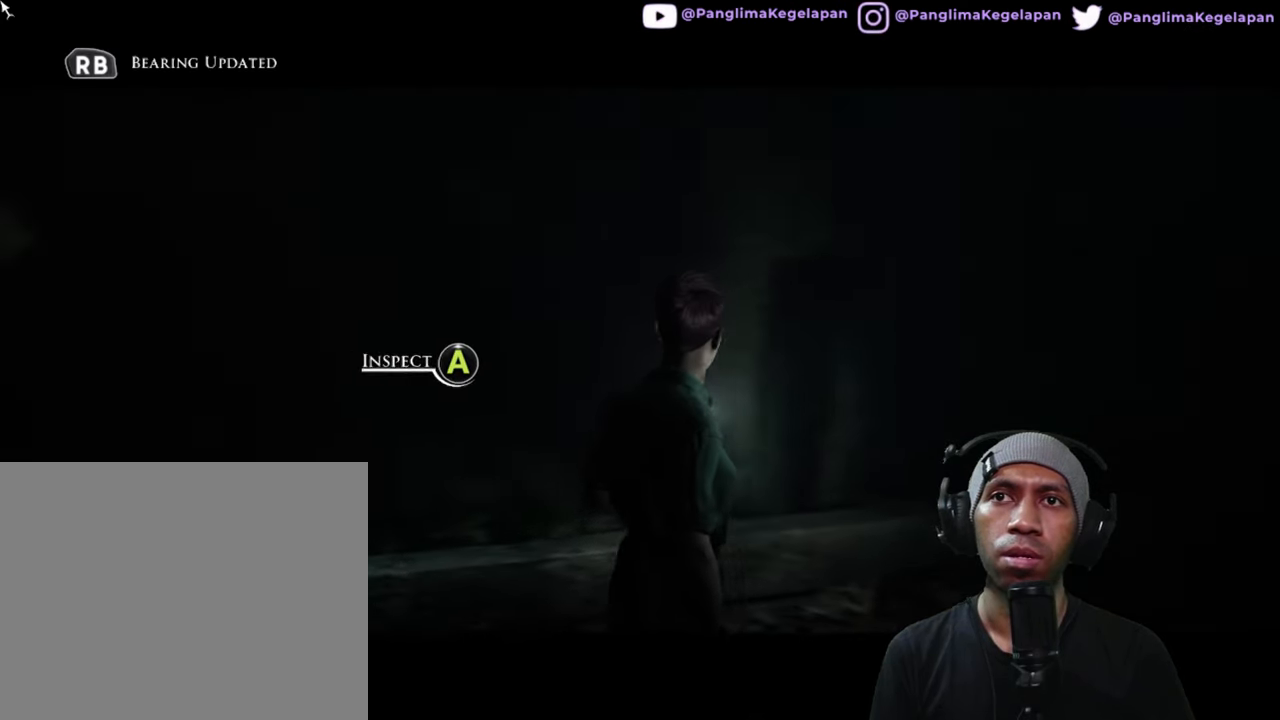
{"dt_ms": 500, "buttons": ["R2"], "left_stick": "center", "right_stick": "center", "button_events": []}
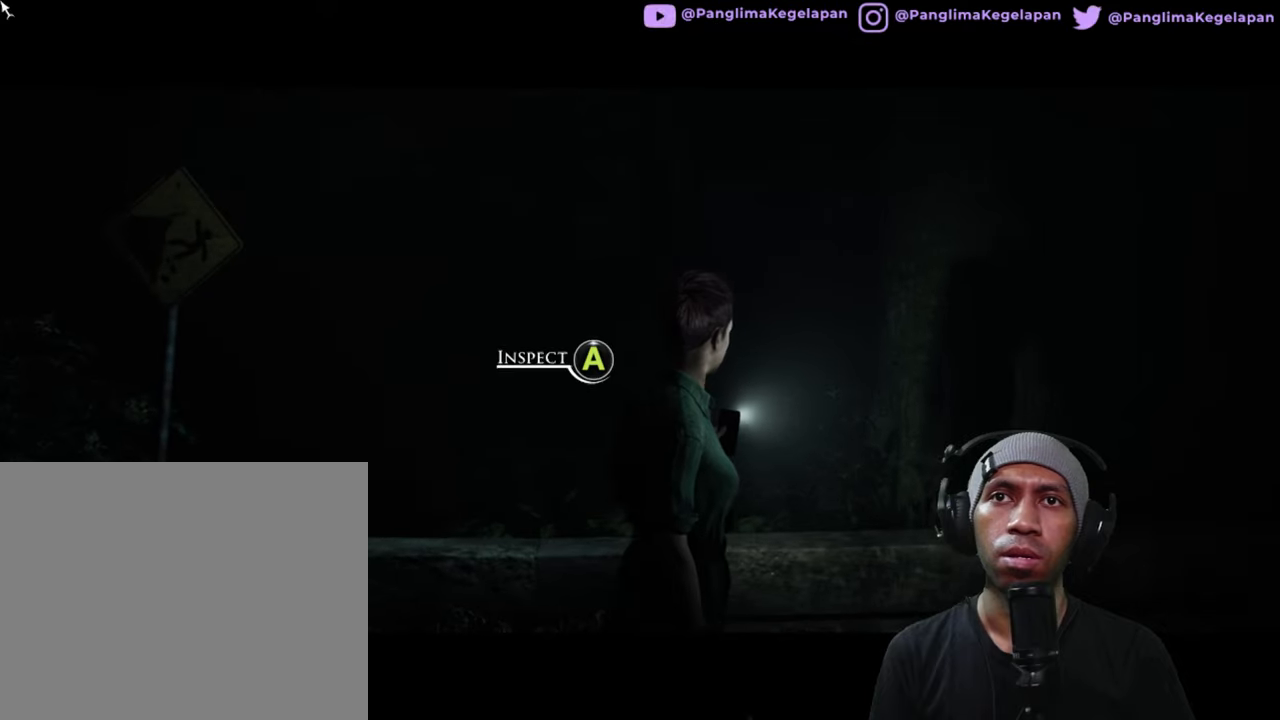
{"dt_ms": 500, "buttons": ["R2"], "left_stick": "center", "right_stick": "center", "button_events": []}
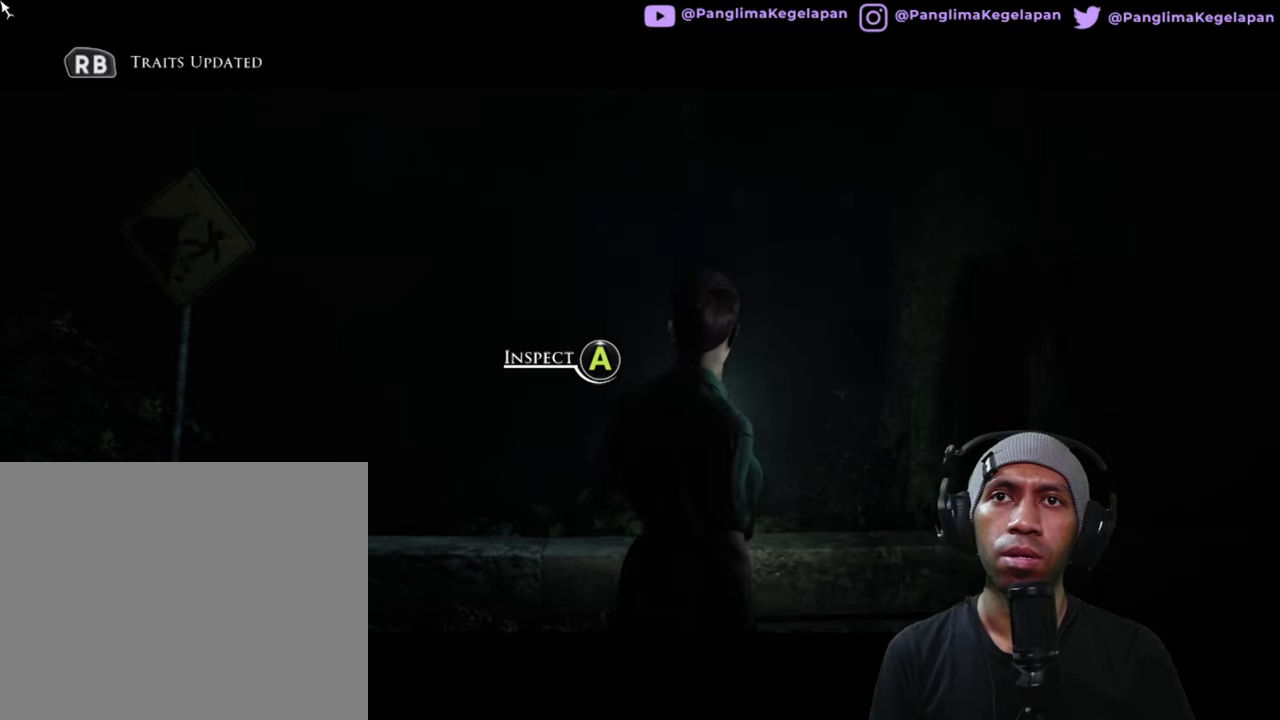
{"dt_ms": 500, "buttons": ["A", "R2"], "left_stick": "center", "right_stick": "center", "button_events": [[450, "A", "down"]]}
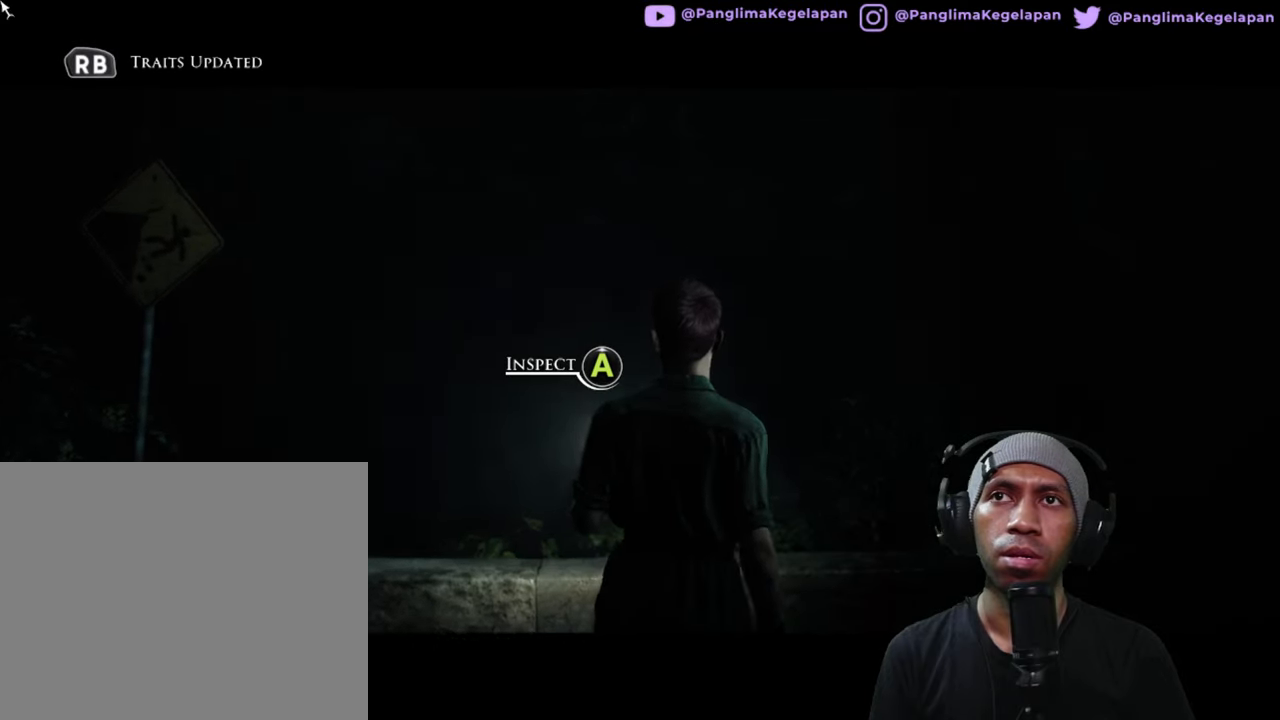
{"dt_ms": 500, "buttons": ["R2"], "left_stick": "center", "right_stick": "center", "button_events": [[83, "A", "up"]]}
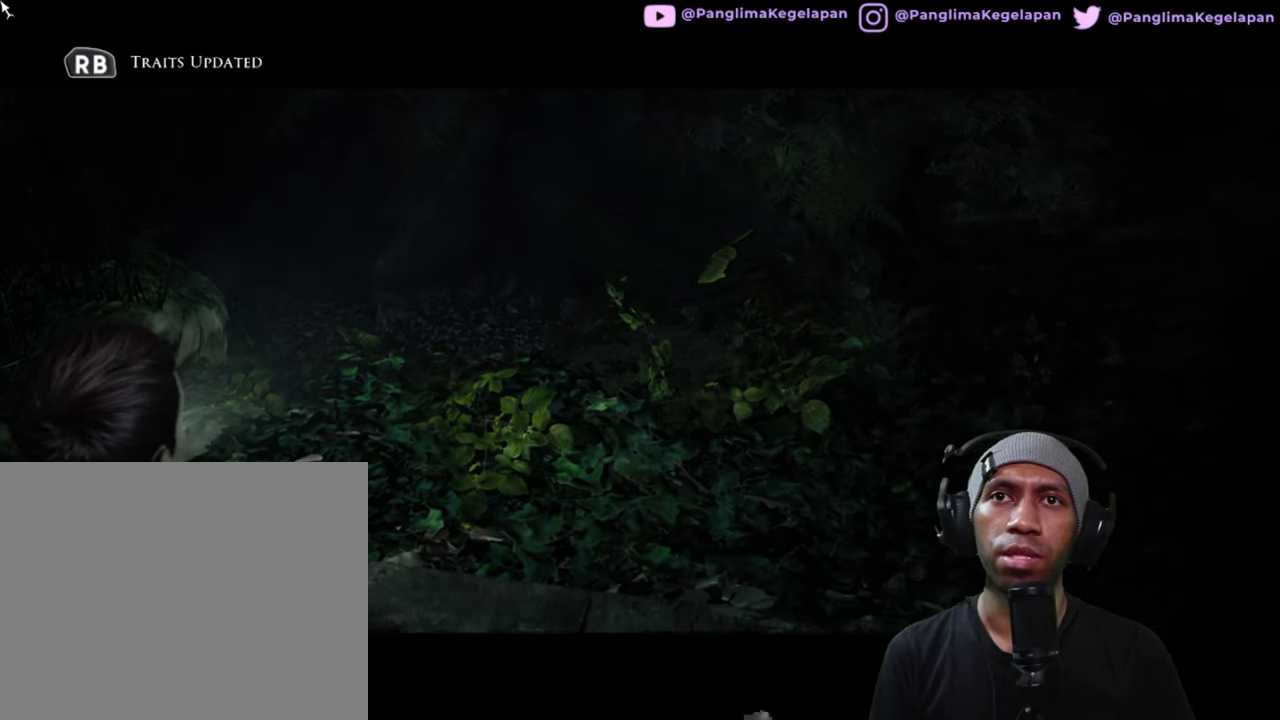
{"dt_ms": 500, "buttons": ["R2"], "left_stick": "center", "right_stick": "center", "button_events": []}
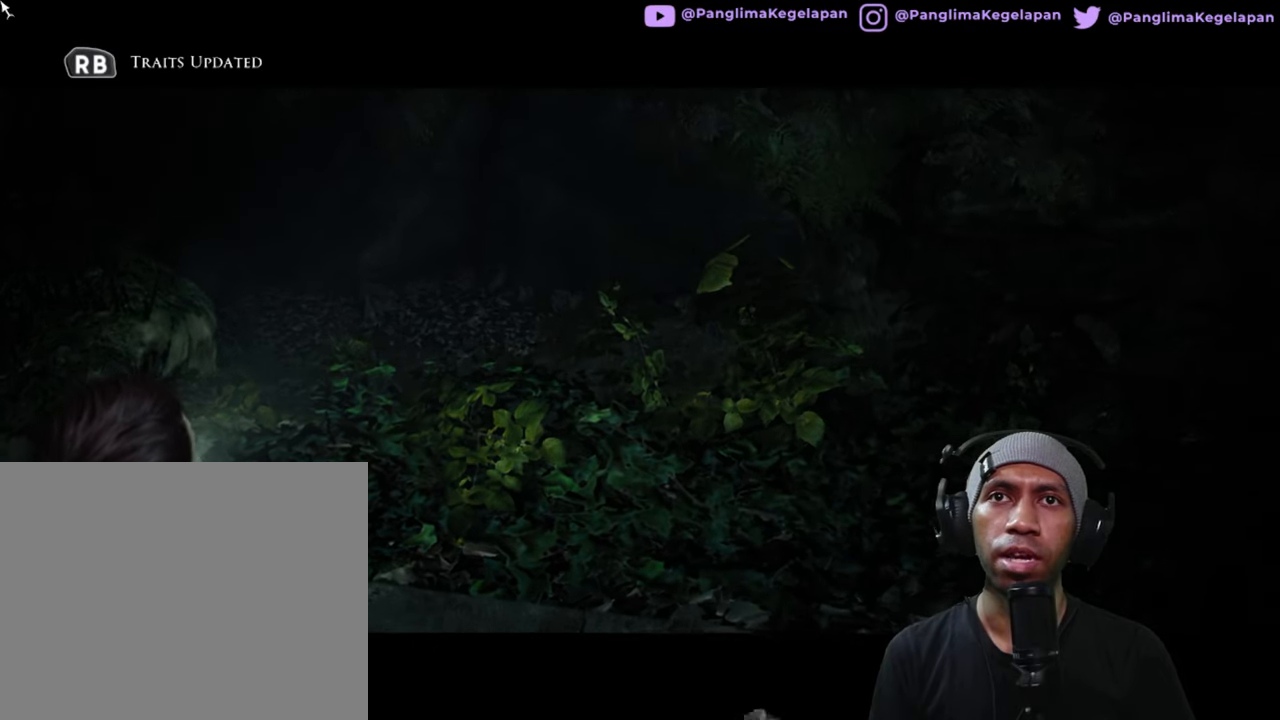
{"dt_ms": 500, "buttons": ["R2"], "left_stick": "center", "right_stick": "center", "button_events": []}
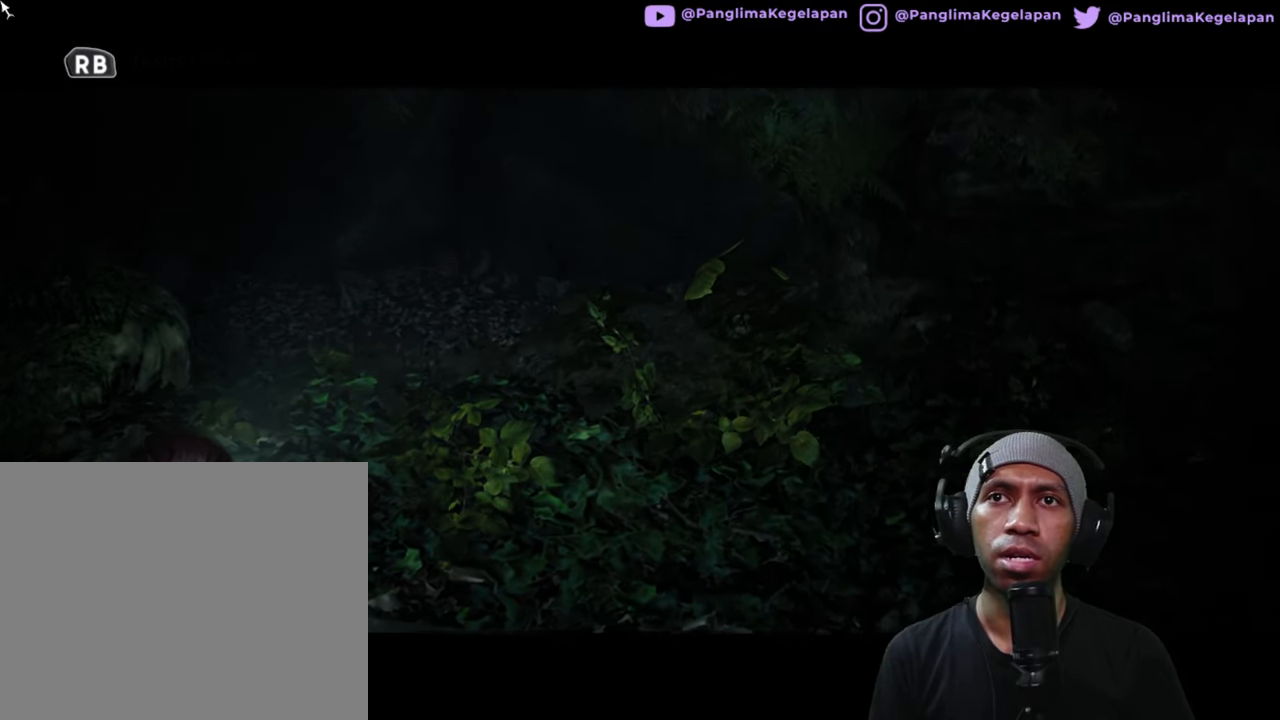
{"dt_ms": 500, "buttons": ["R2"], "left_stick": "center", "right_stick": "center", "button_events": []}
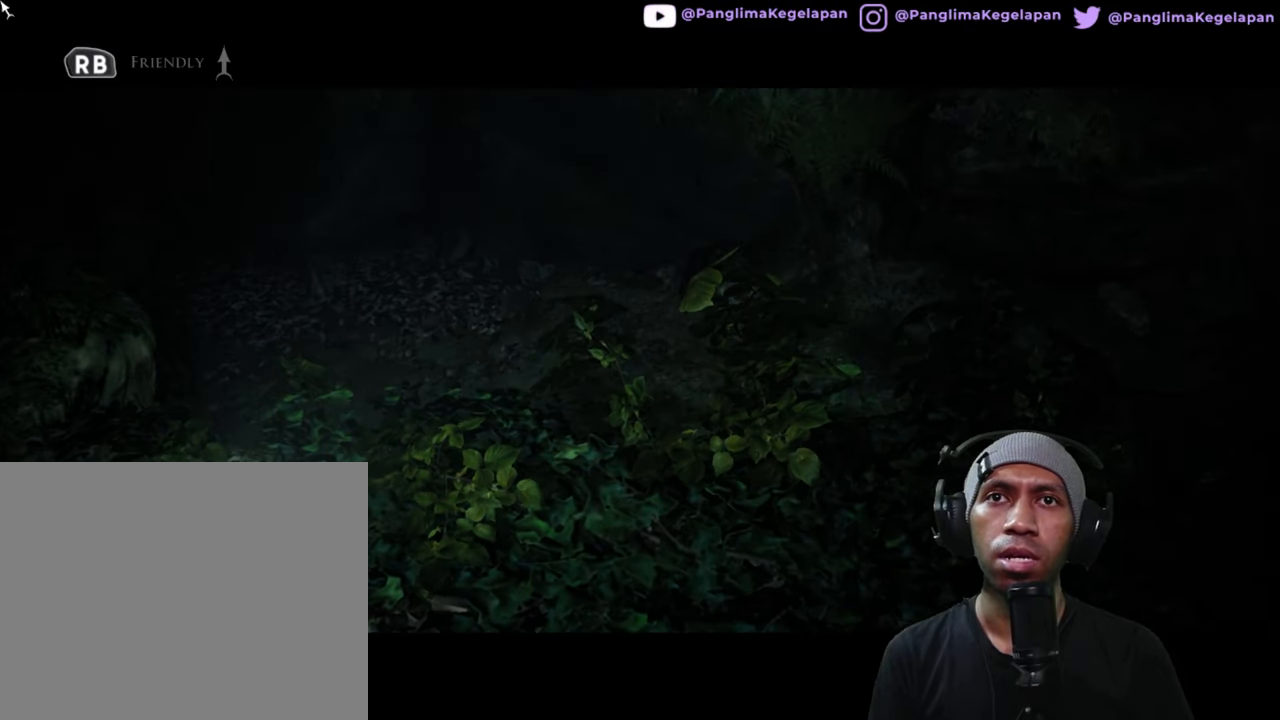
{"dt_ms": 500, "buttons": ["R2"], "left_stick": "center", "right_stick": "center", "button_events": []}
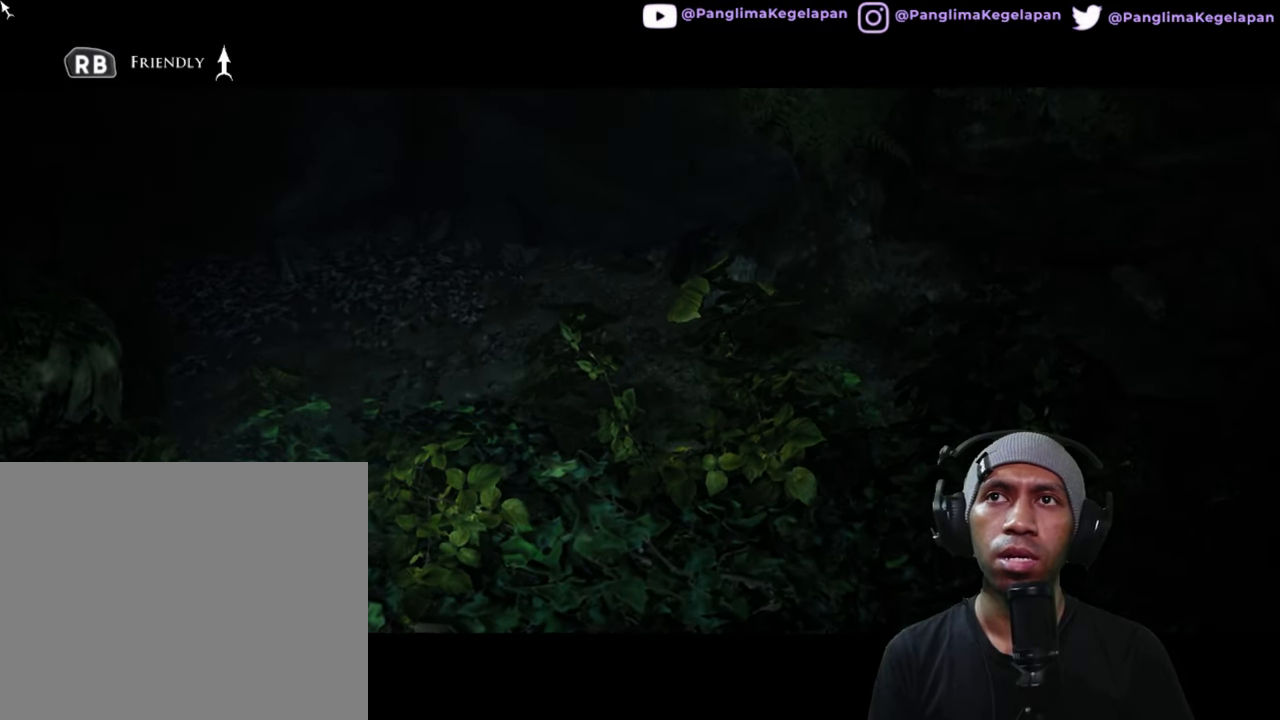
{"dt_ms": 500, "buttons": ["R2"], "left_stick": "center", "right_stick": "center", "button_events": []}
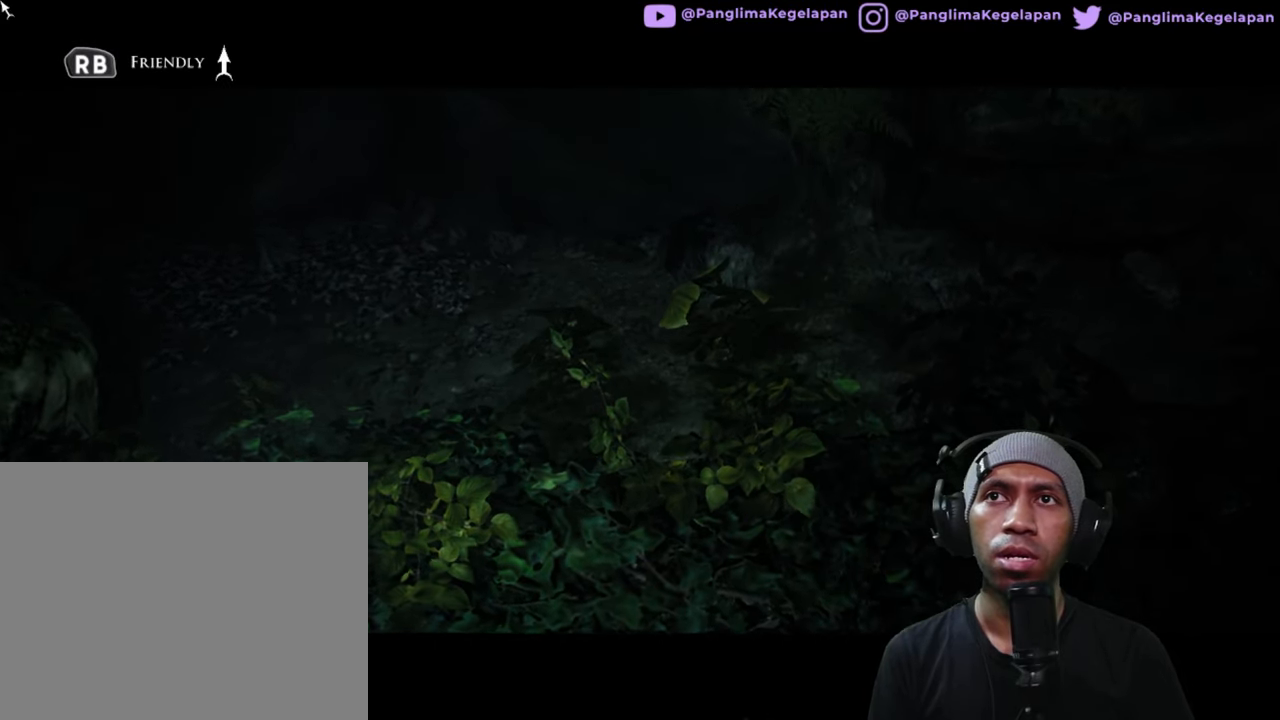
{"dt_ms": 500, "buttons": ["R2"], "left_stick": "center", "right_stick": "left", "button_events": []}
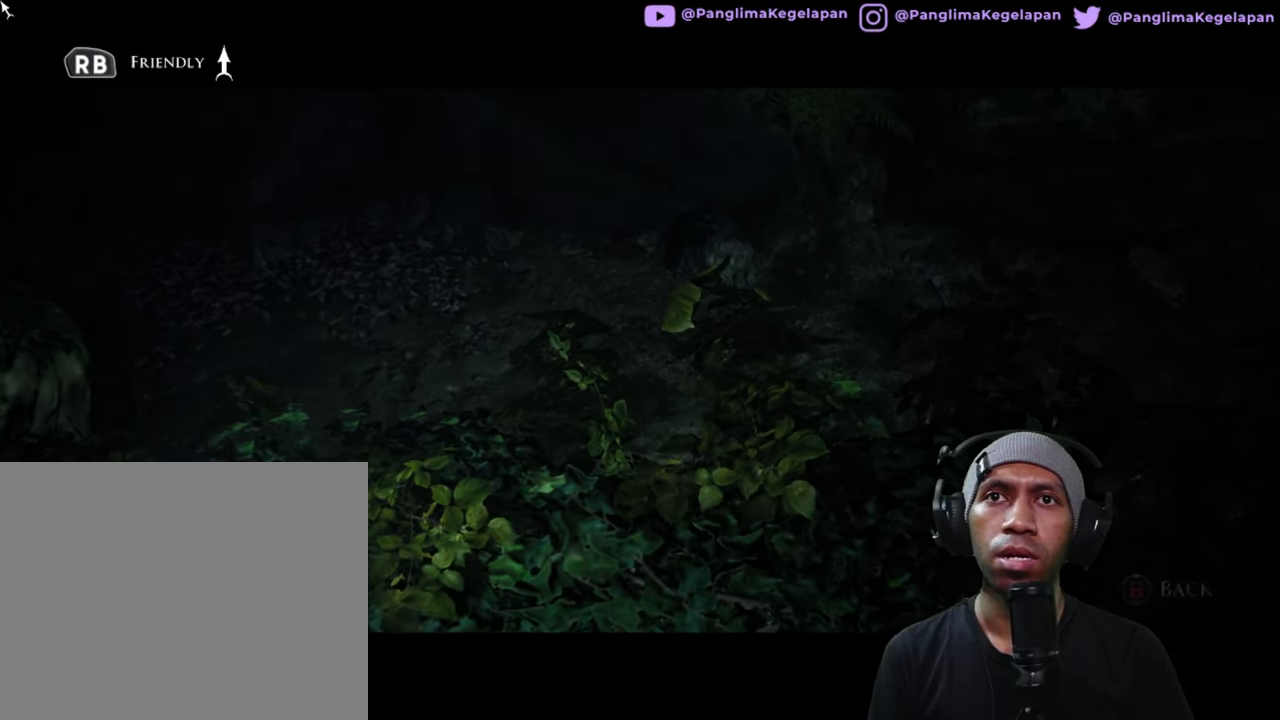
{"dt_ms": 500, "buttons": ["R2"], "left_stick": "center", "right_stick": "up-left", "button_events": []}
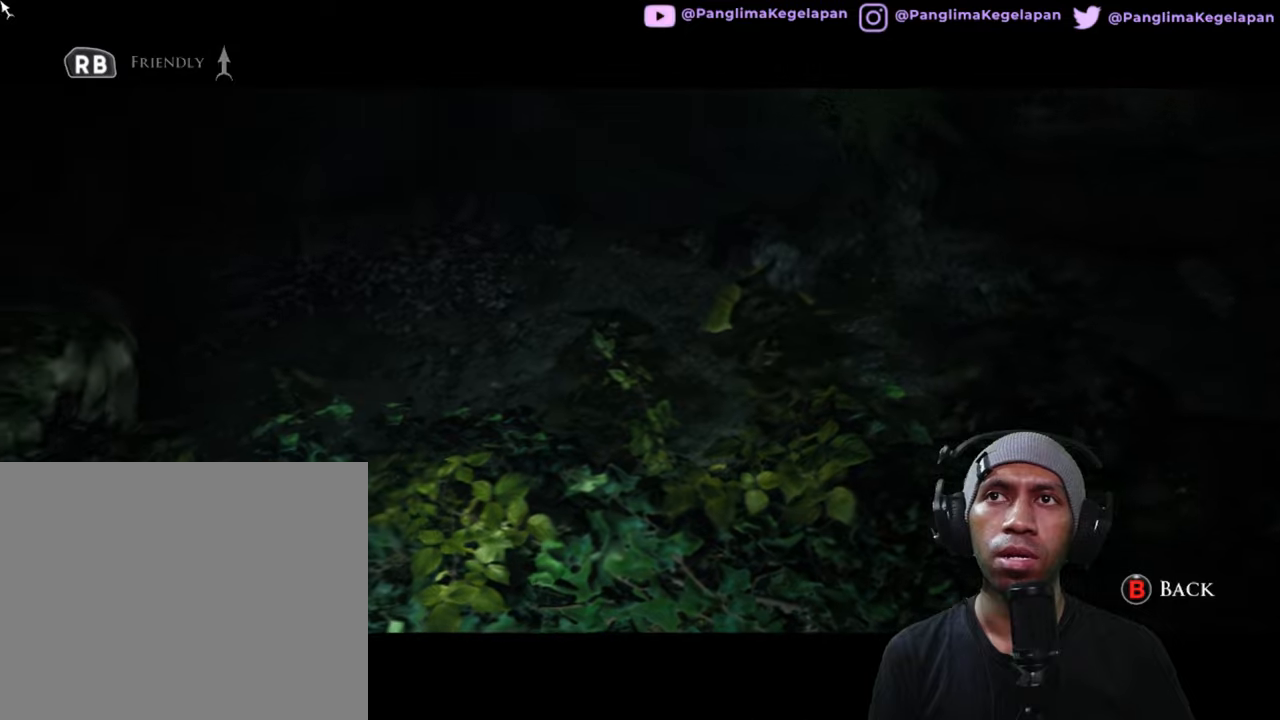
{"dt_ms": 500, "buttons": ["R2"], "left_stick": "center", "right_stick": "up", "button_events": []}
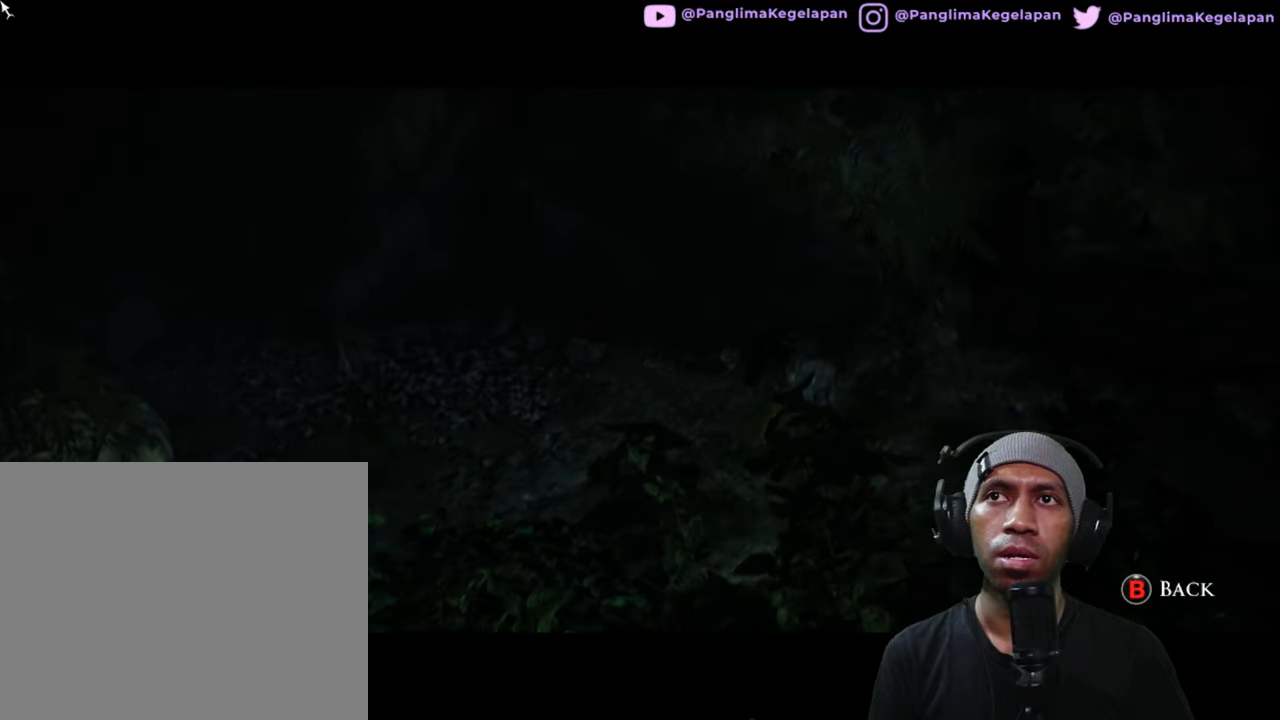
{"dt_ms": 500, "buttons": ["R2"], "left_stick": "center", "right_stick": "up", "button_events": []}
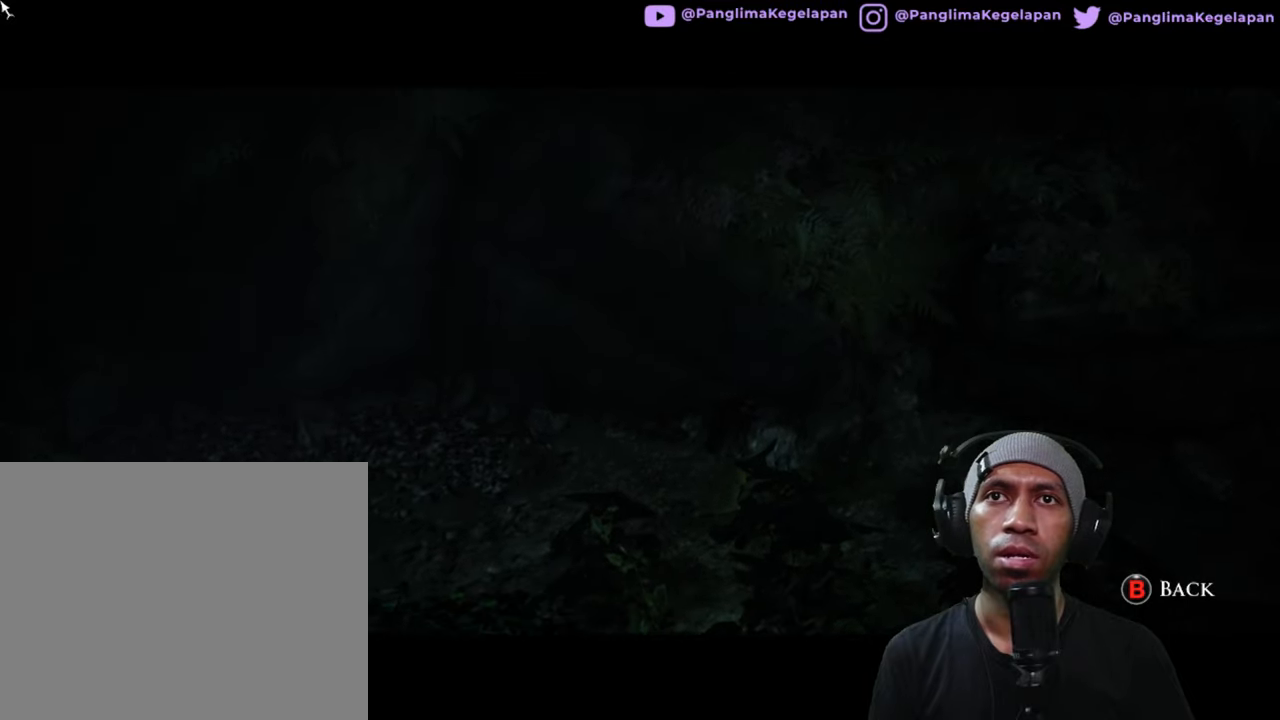
{"dt_ms": 500, "buttons": ["R2"], "left_stick": "center", "right_stick": "up-right", "button_events": []}
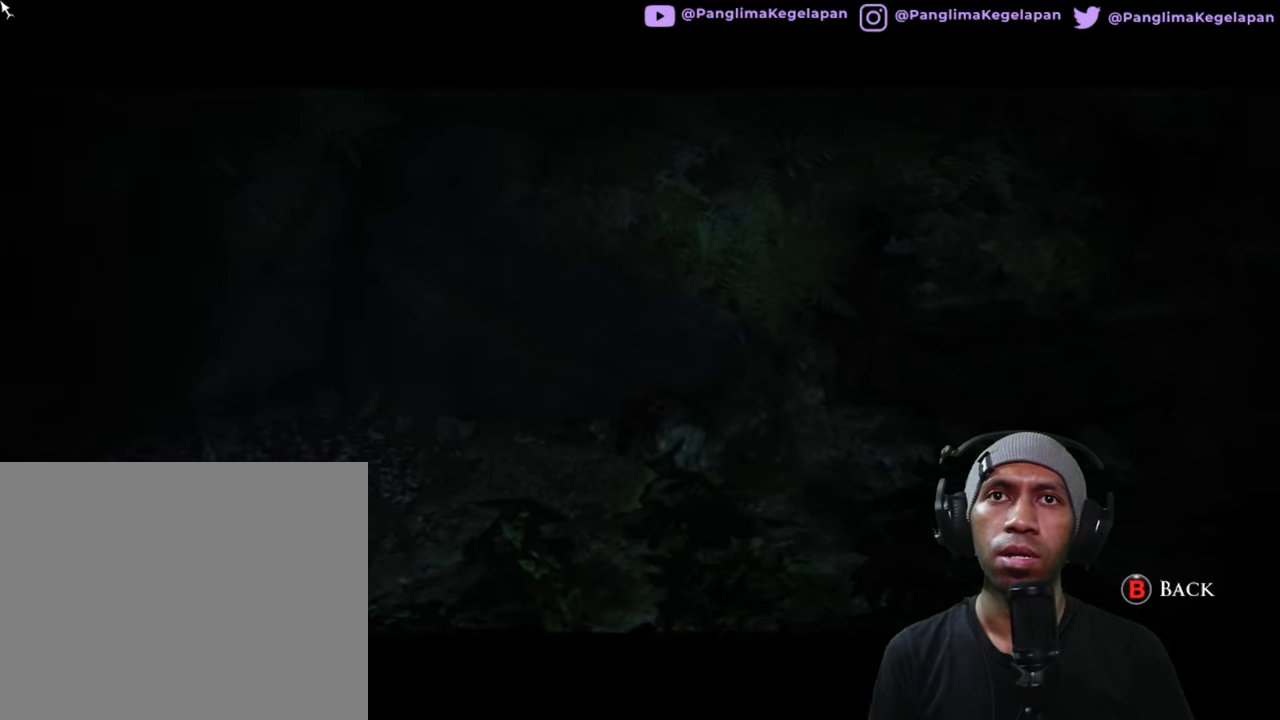
{"dt_ms": 500, "buttons": ["R2"], "left_stick": "center", "right_stick": "up-right", "button_events": []}
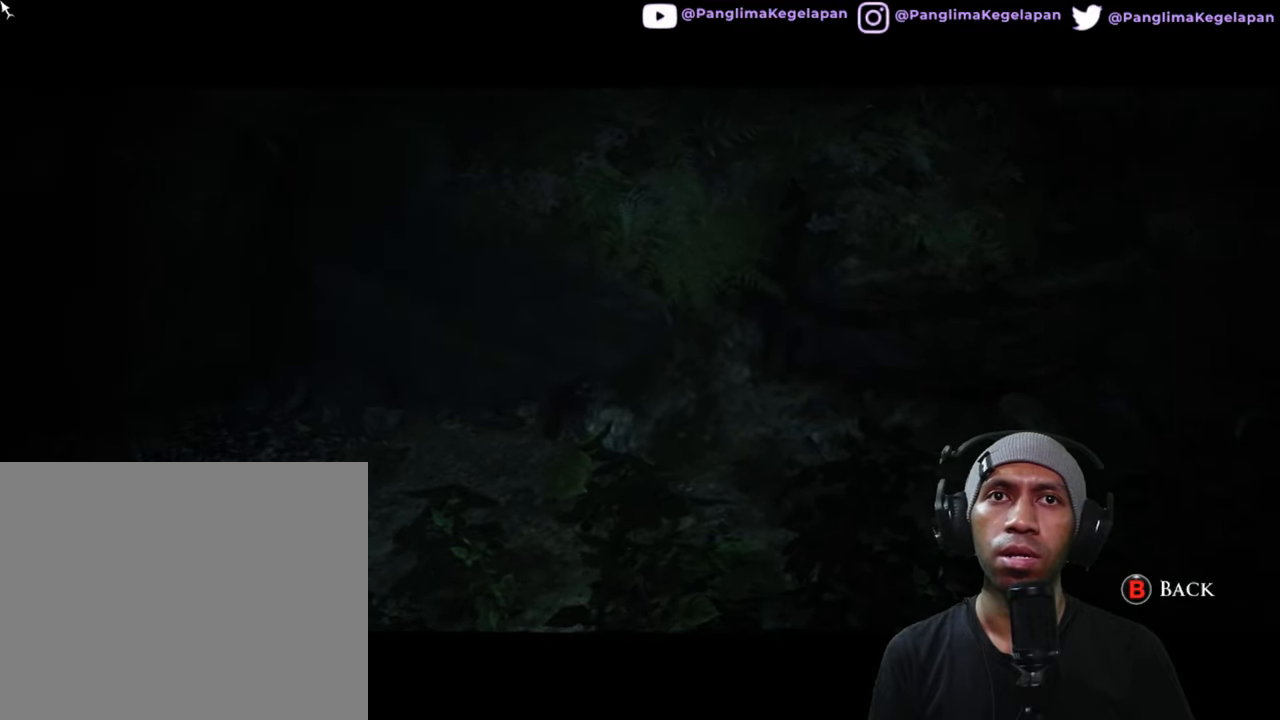
{"dt_ms": 500, "buttons": ["R2"], "left_stick": "center", "right_stick": "down", "button_events": []}
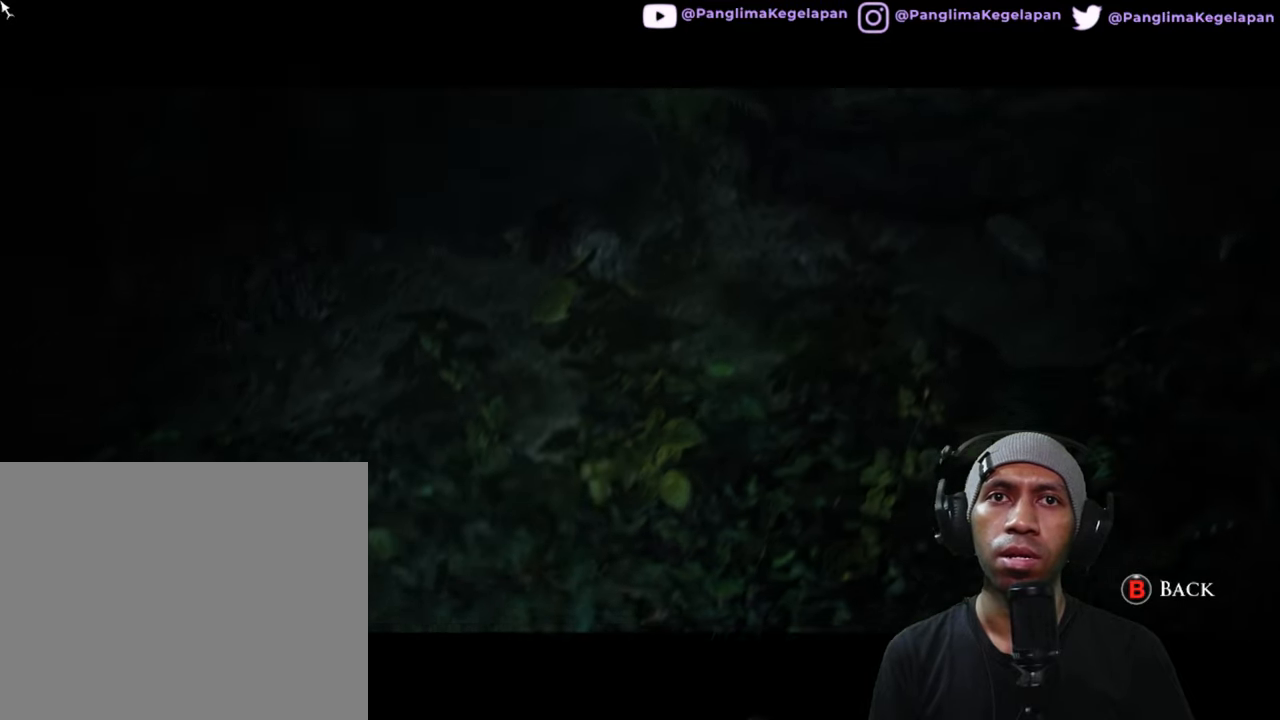
{"dt_ms": 500, "buttons": ["R2"], "left_stick": "center", "right_stick": "down", "button_events": []}
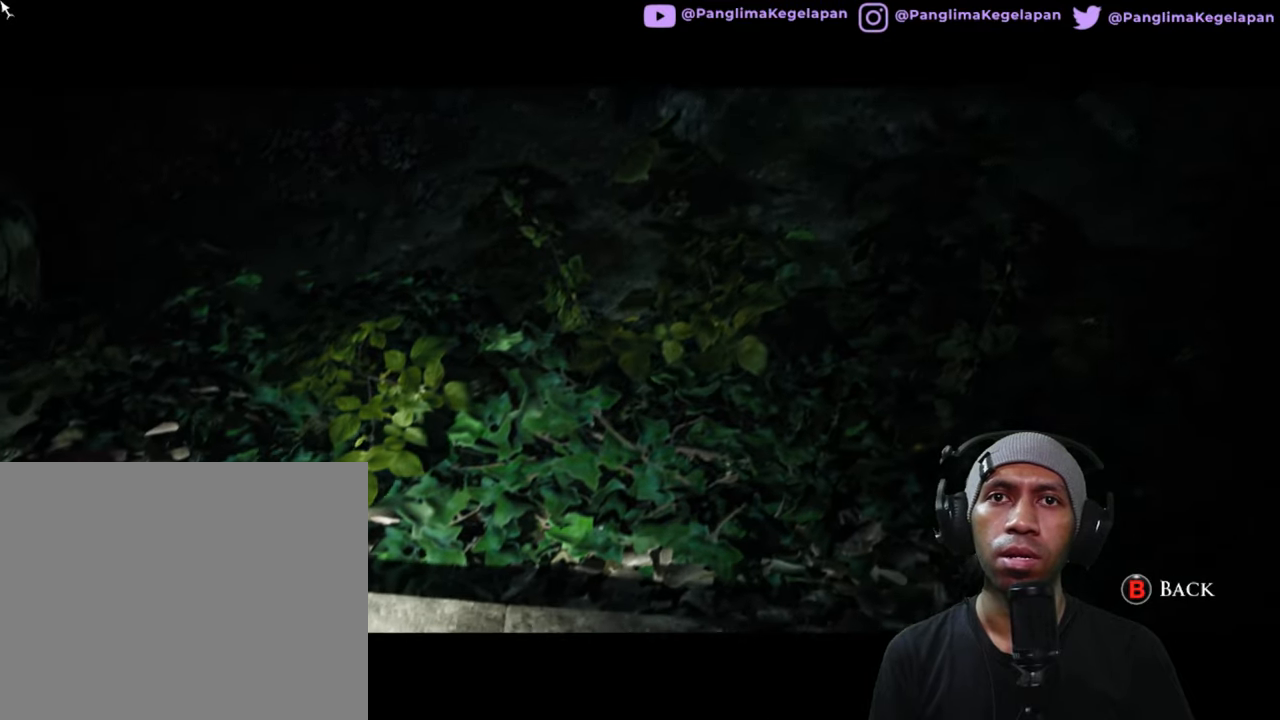
{"dt_ms": 500, "buttons": ["R2"], "left_stick": "center", "right_stick": "left"}